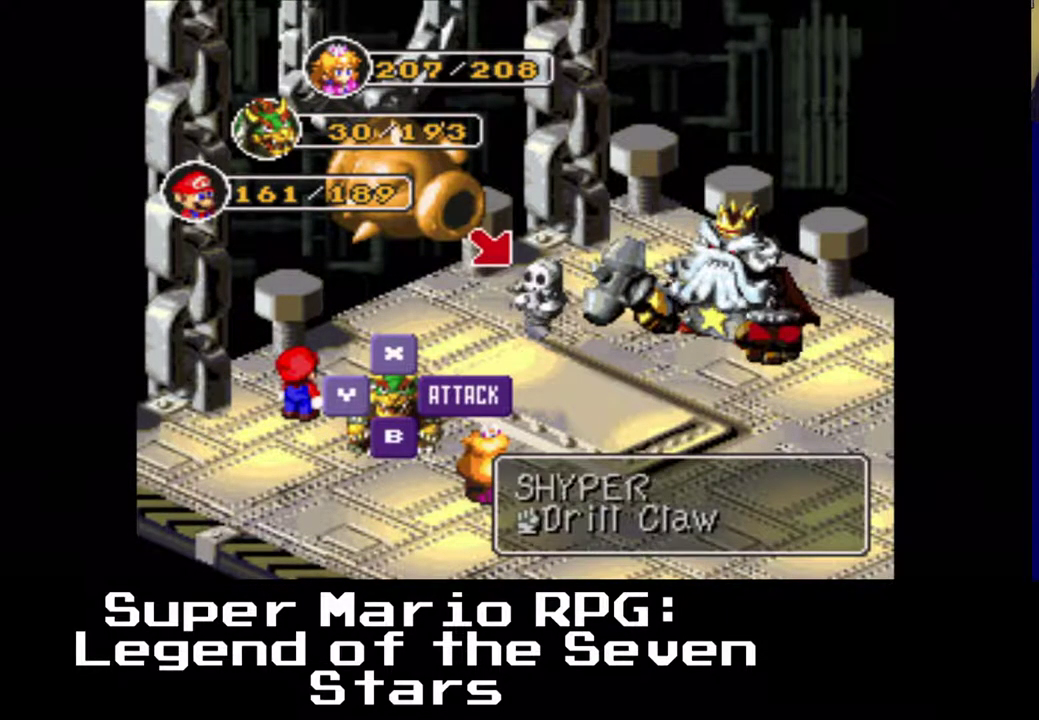
Gameplay with a controller (Xbox layout); each line is a JSON object with the inputs held at the frame after it. "events" lists button and stick changes between this image and that frame as [ms after this image, input, new state], when the widget could be followed in between. Not read: left_stick right_stick.
{"buttons": [], "events": []}
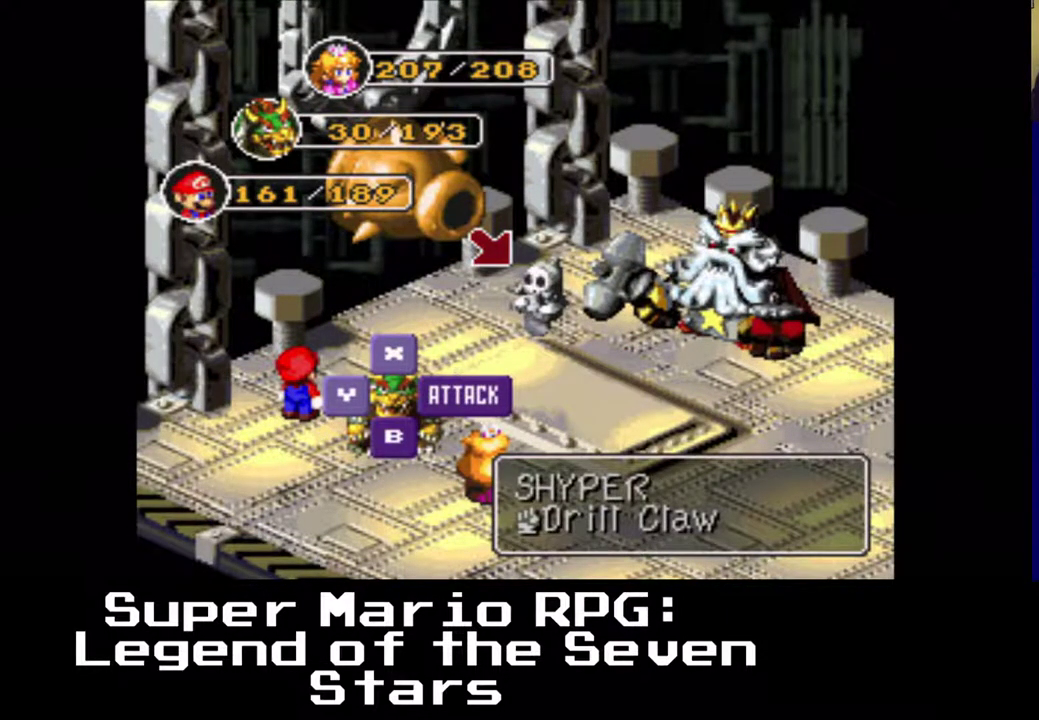
{"buttons": [], "events": [[150, "B", "down"], [300, "B", "up"]]}
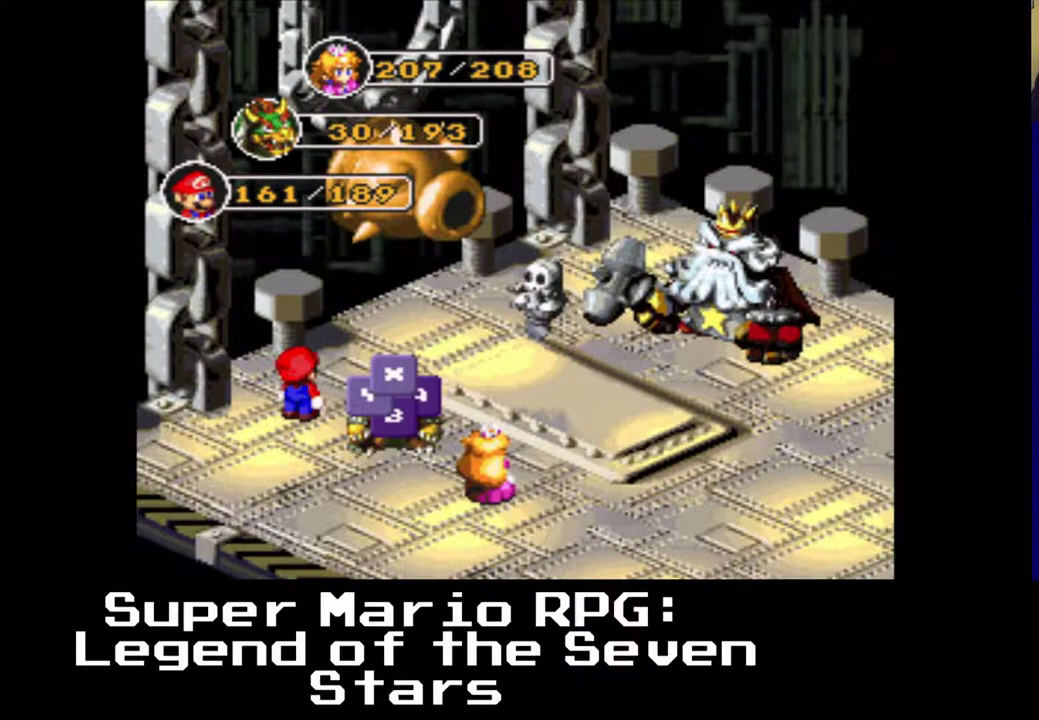
{"buttons": [], "events": []}
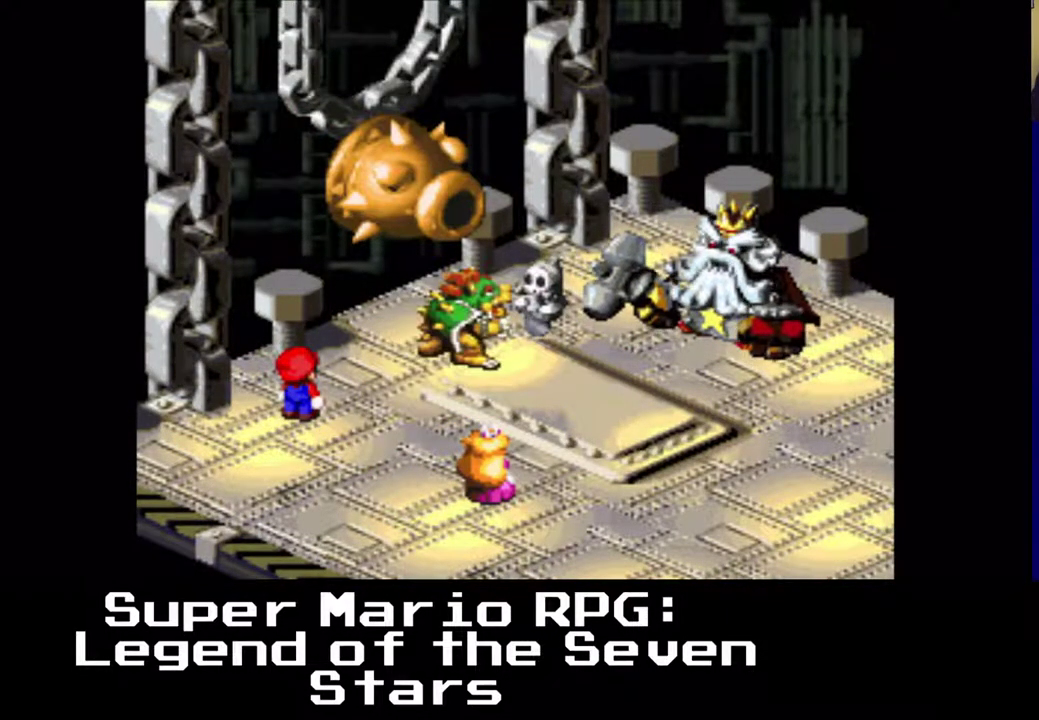
{"buttons": [], "events": [[33, "B", "down"], [183, "B", "up"]]}
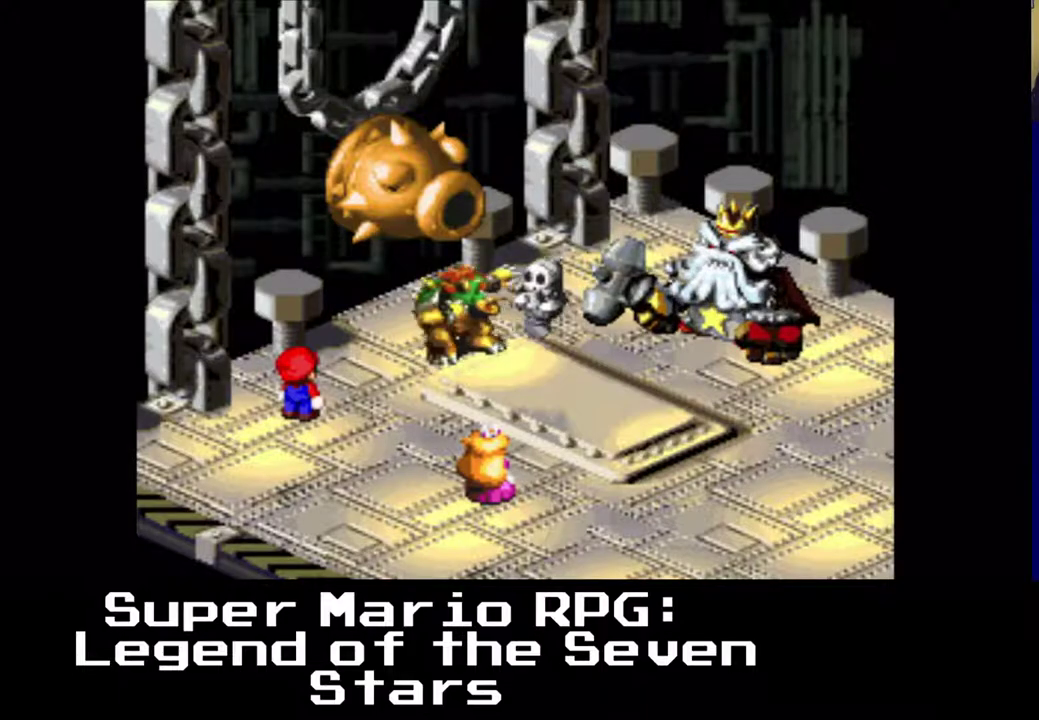
{"buttons": [], "events": []}
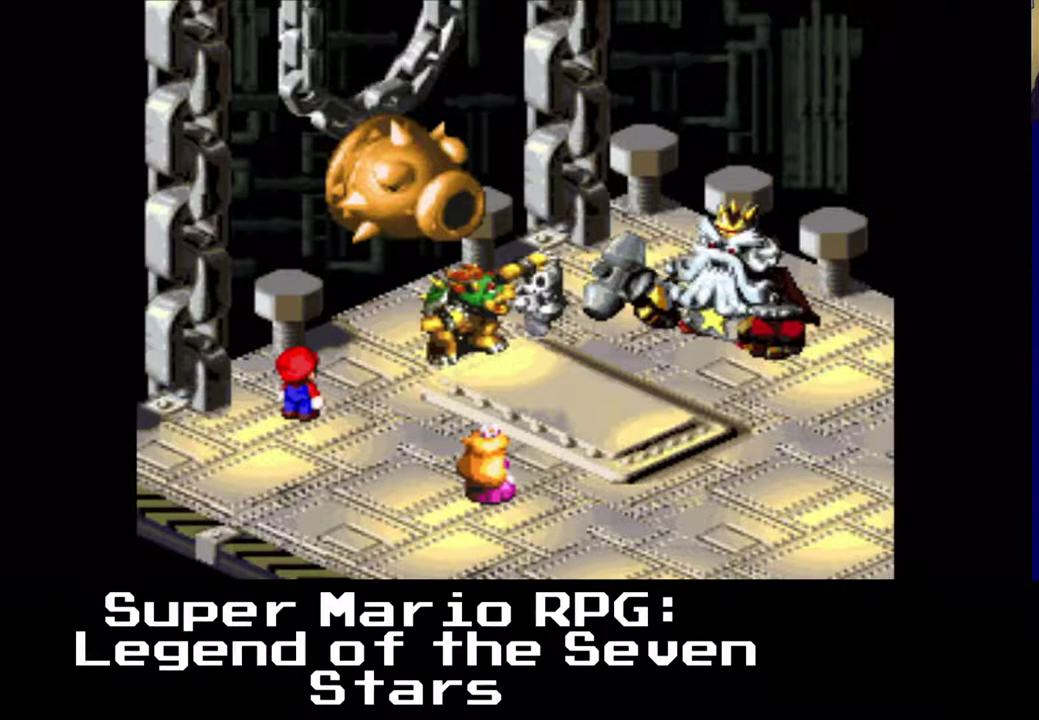
{"buttons": [], "events": []}
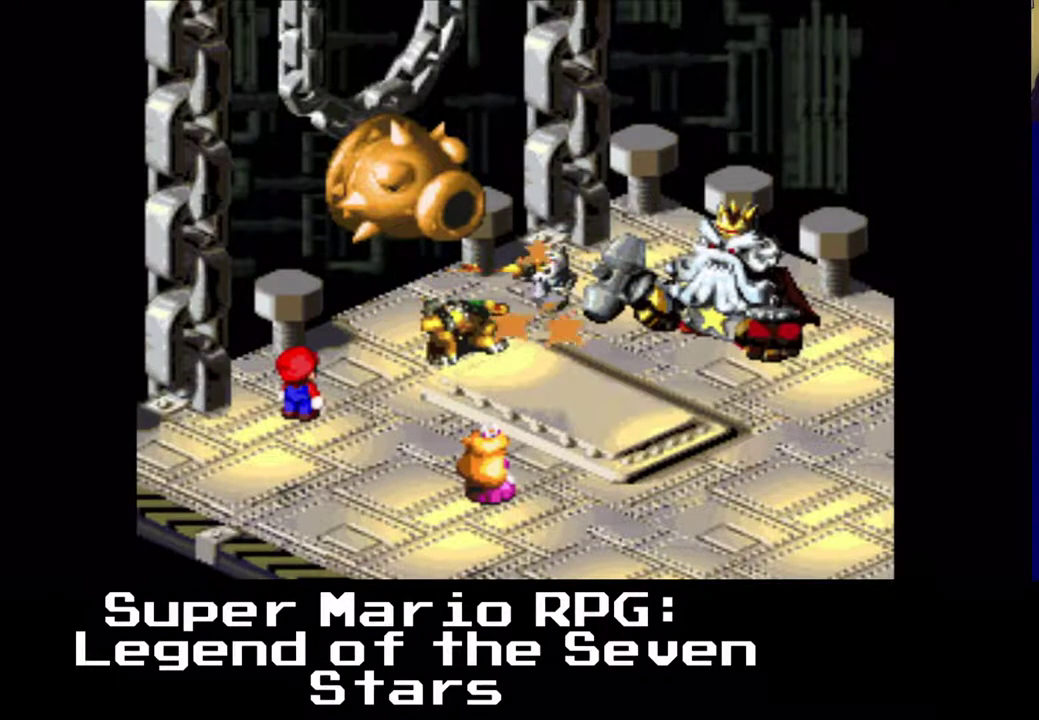
{"buttons": [], "events": []}
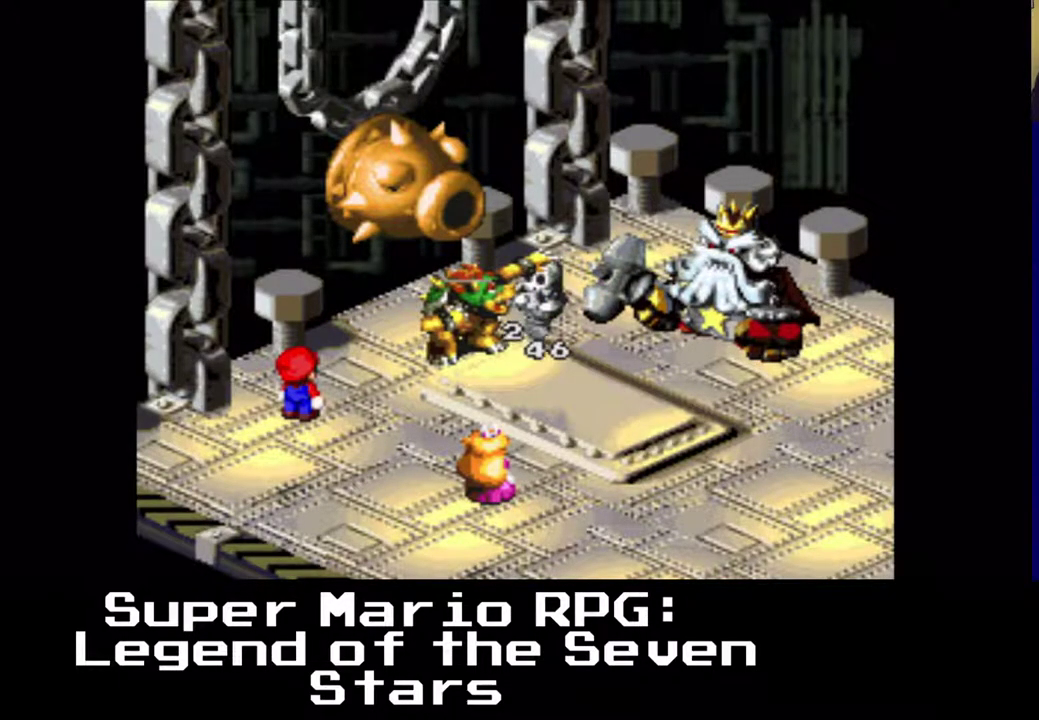
{"buttons": [], "events": []}
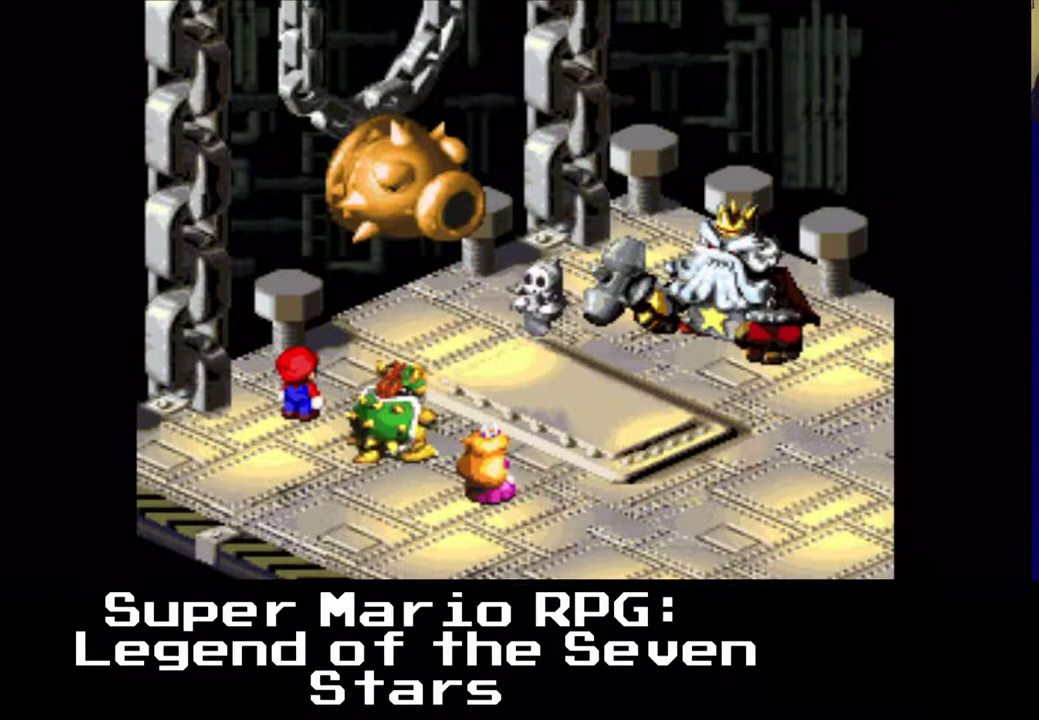
{"buttons": ["B"], "events": [[417, "B", "down"]]}
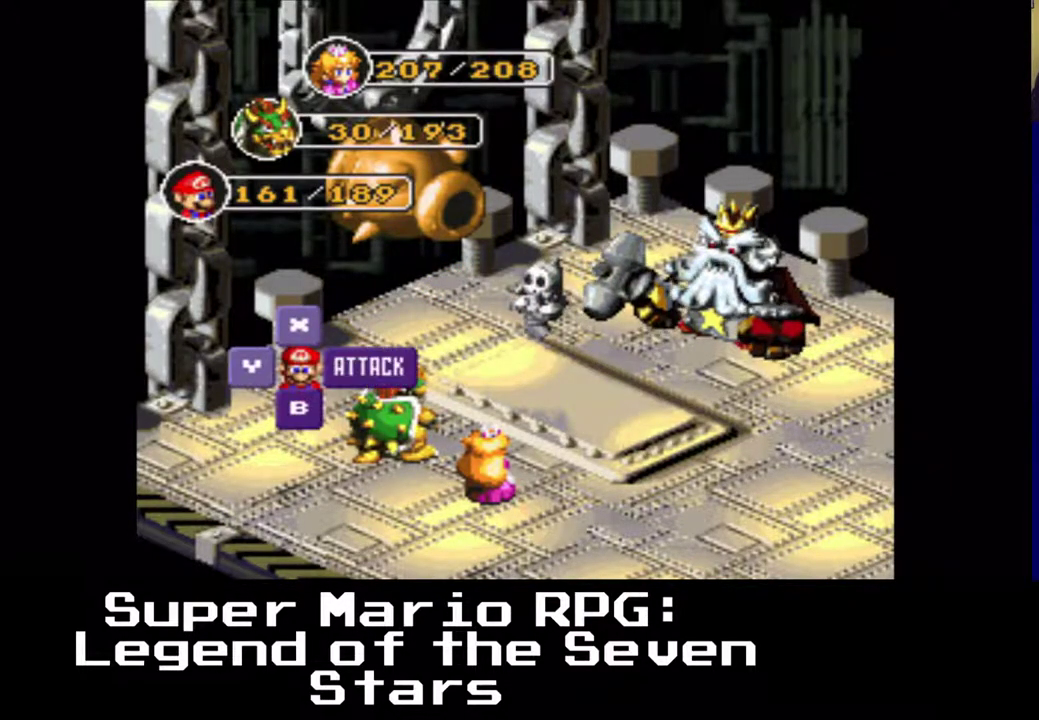
{"buttons": ["B"], "events": [[67, "B", "up"], [467, "B", "down"]]}
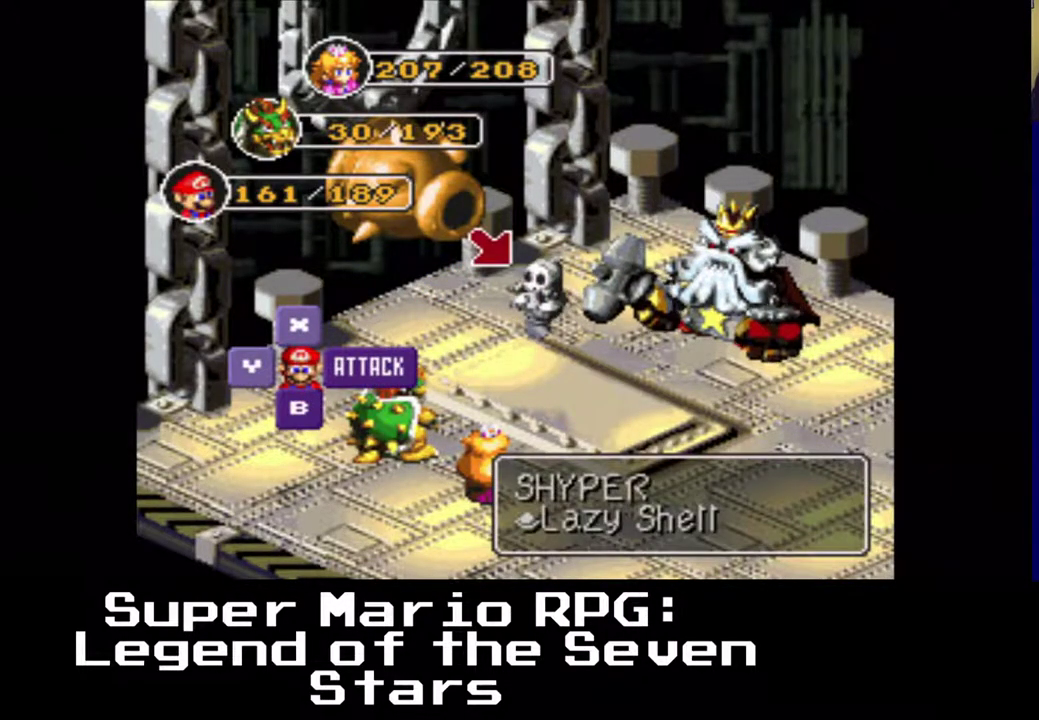
{"buttons": [], "events": [[117, "B", "up"]]}
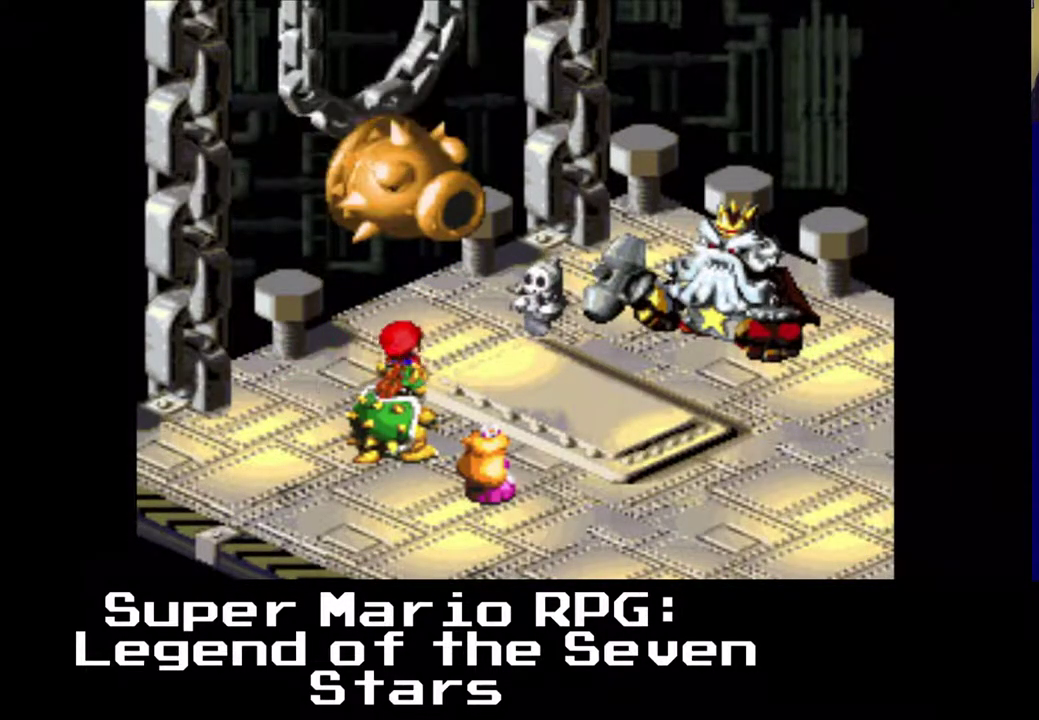
{"buttons": ["B"], "events": [[433, "B", "down"]]}
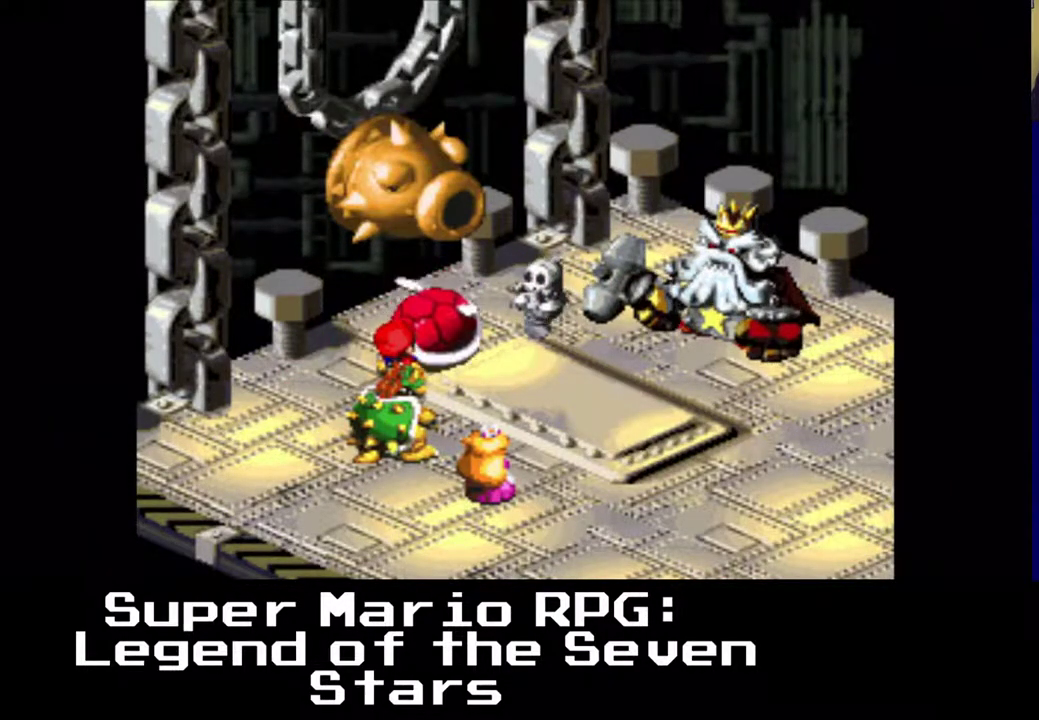
{"buttons": [], "events": [[67, "B", "up"]]}
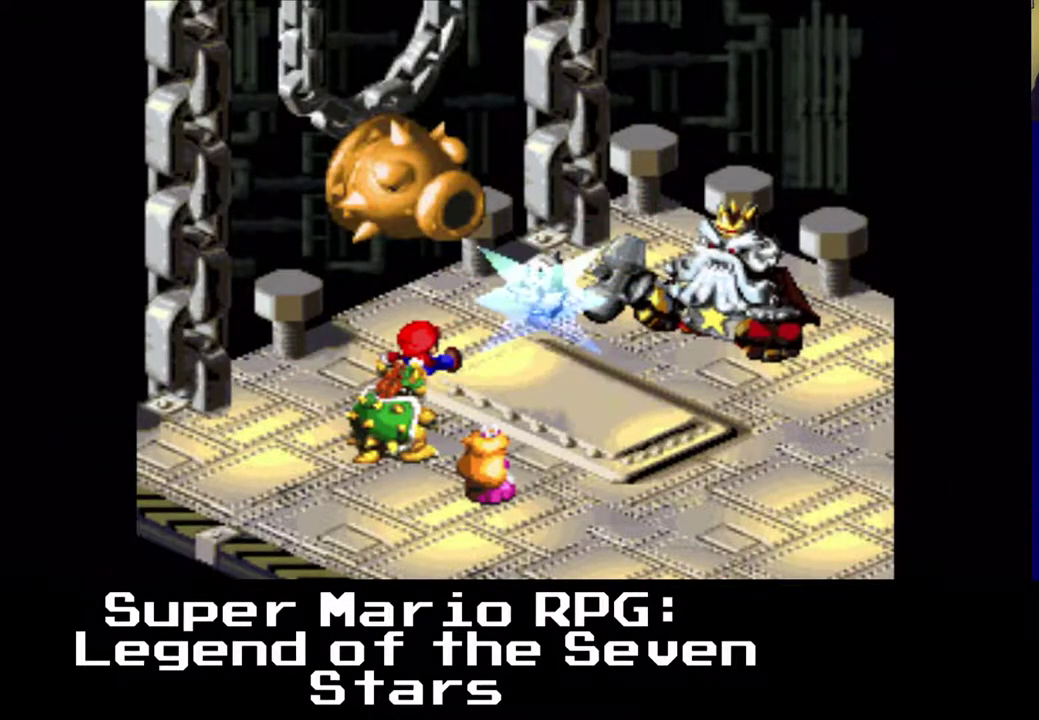
{"buttons": [], "events": []}
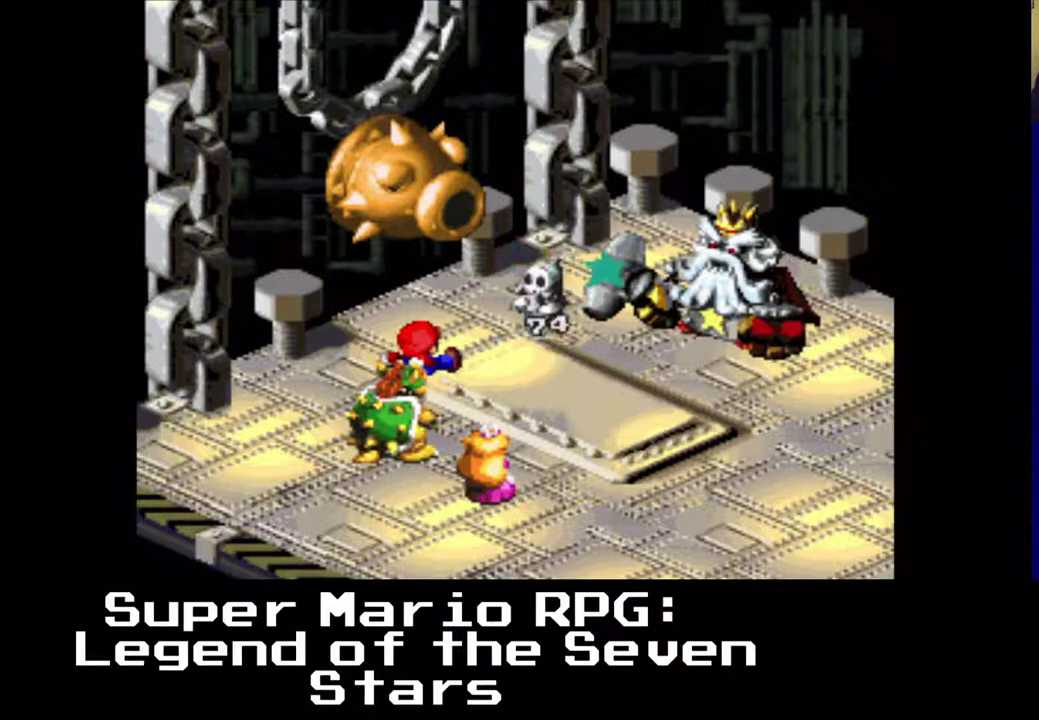
{"buttons": [], "events": []}
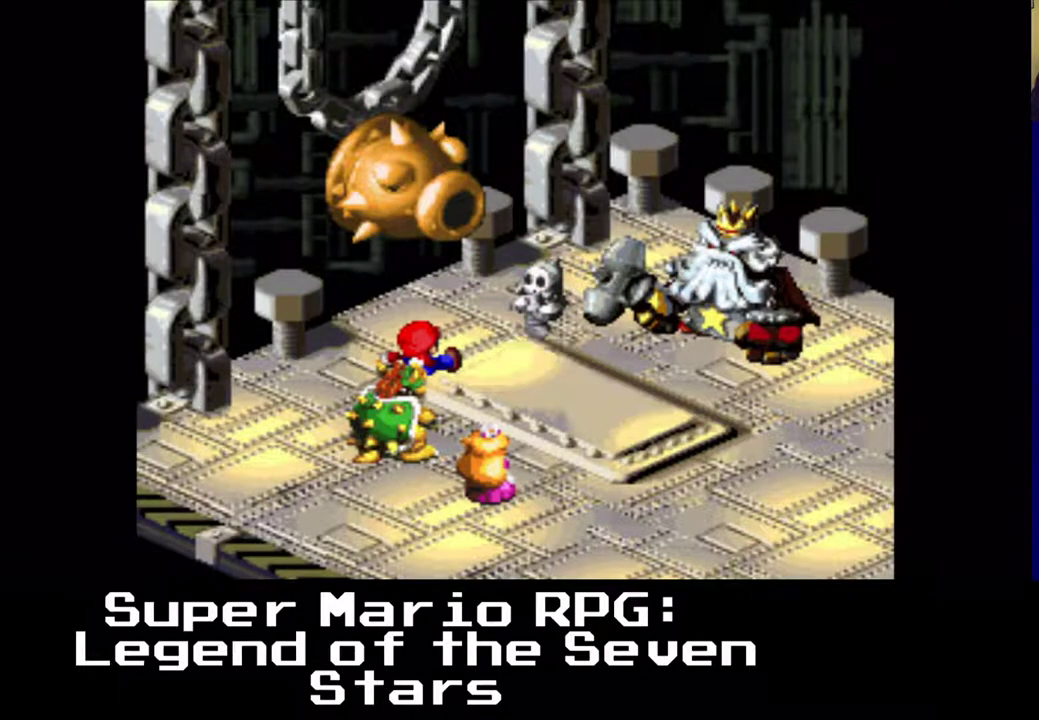
{"buttons": [], "events": []}
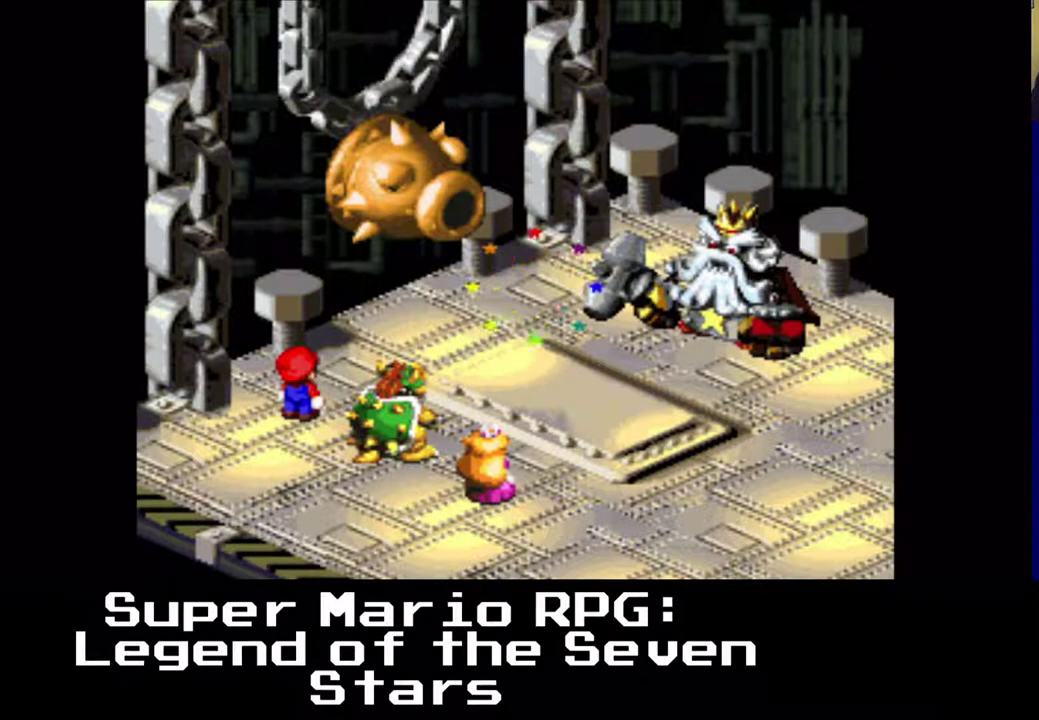
{"buttons": [], "events": []}
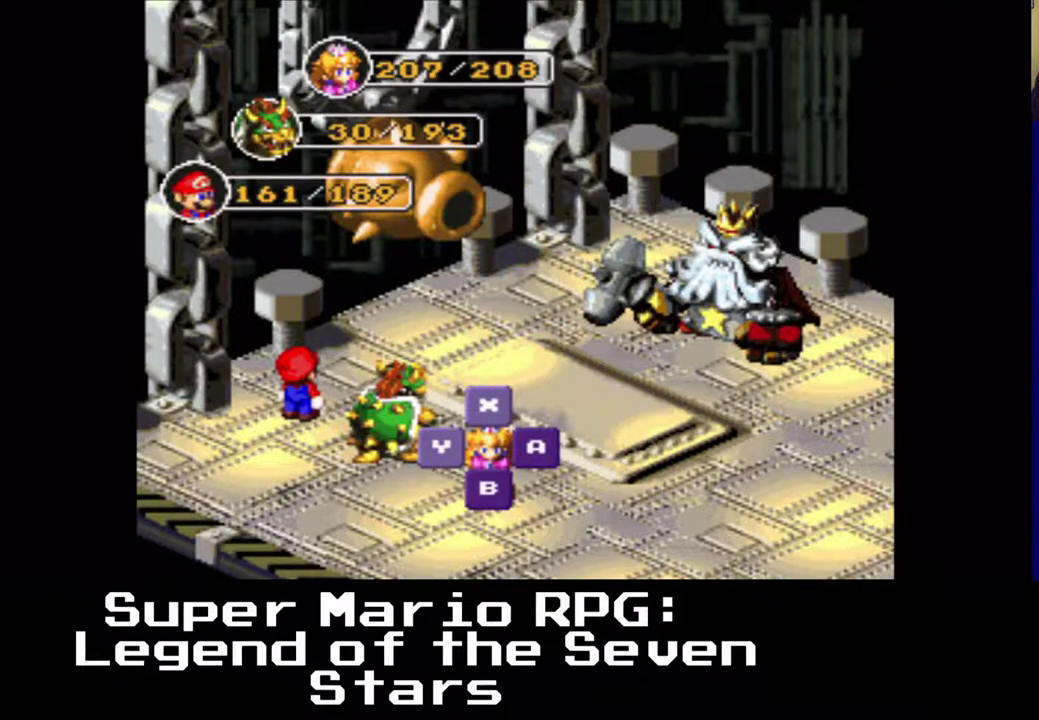
{"buttons": [], "events": [[17, "X", "down"], [133, "X", "up"]]}
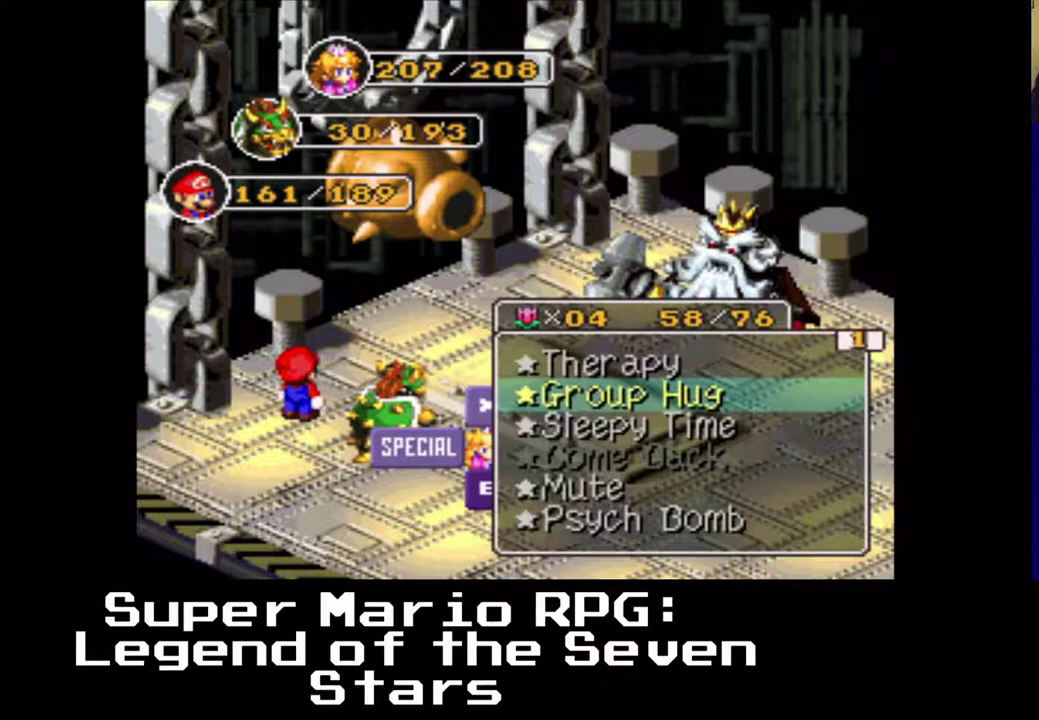
{"buttons": [], "events": [[283, "X", "down"], [383, "X", "up"]]}
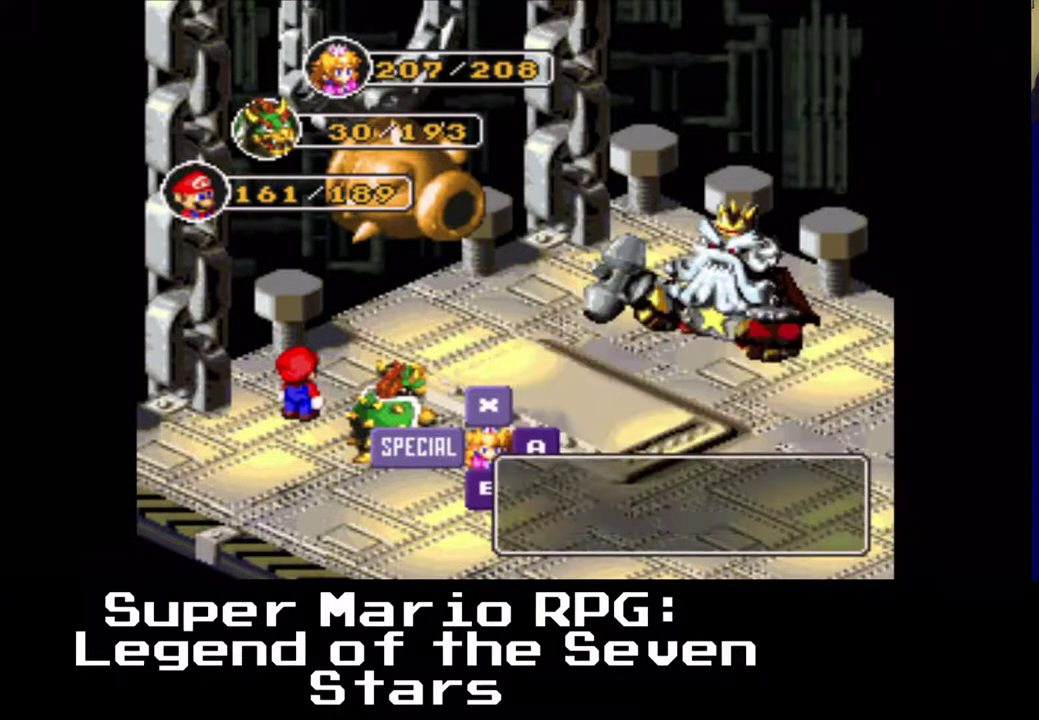
{"buttons": [], "events": [[333, "X", "down"], [433, "X", "up"]]}
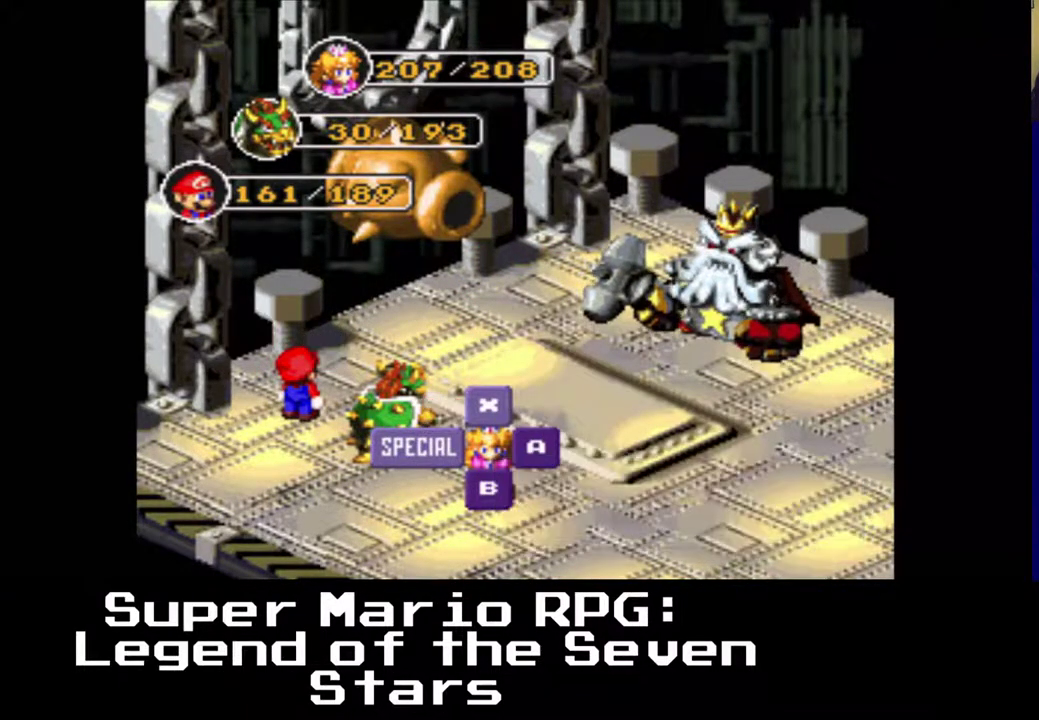
{"buttons": [], "events": []}
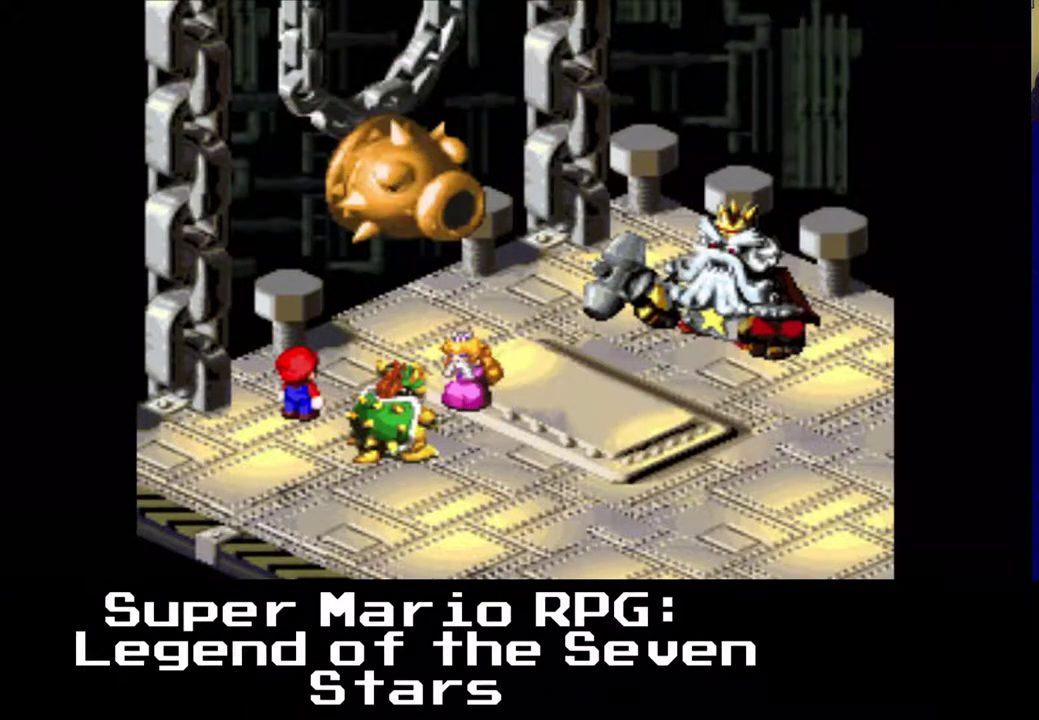
{"buttons": [], "events": []}
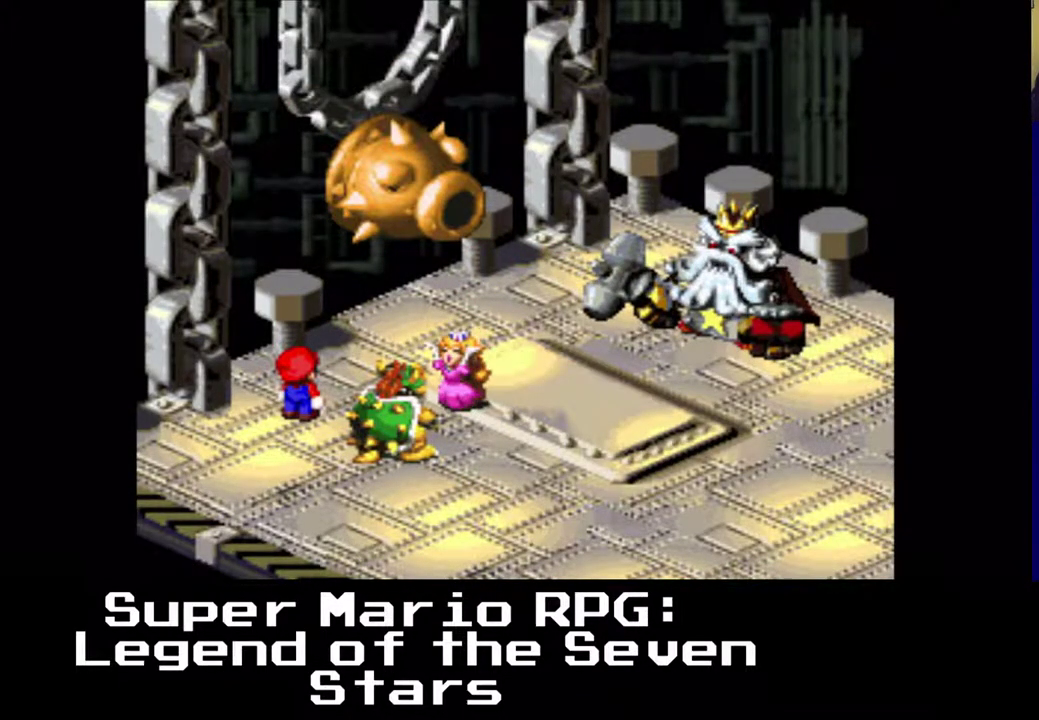
{"buttons": [], "events": []}
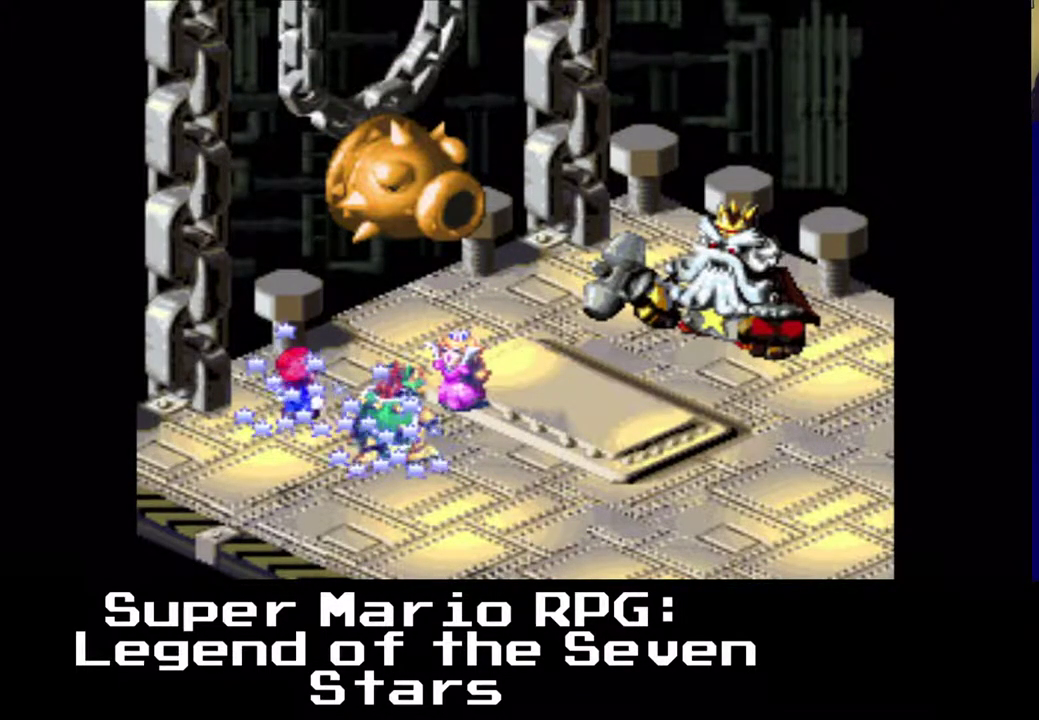
{"buttons": [], "events": []}
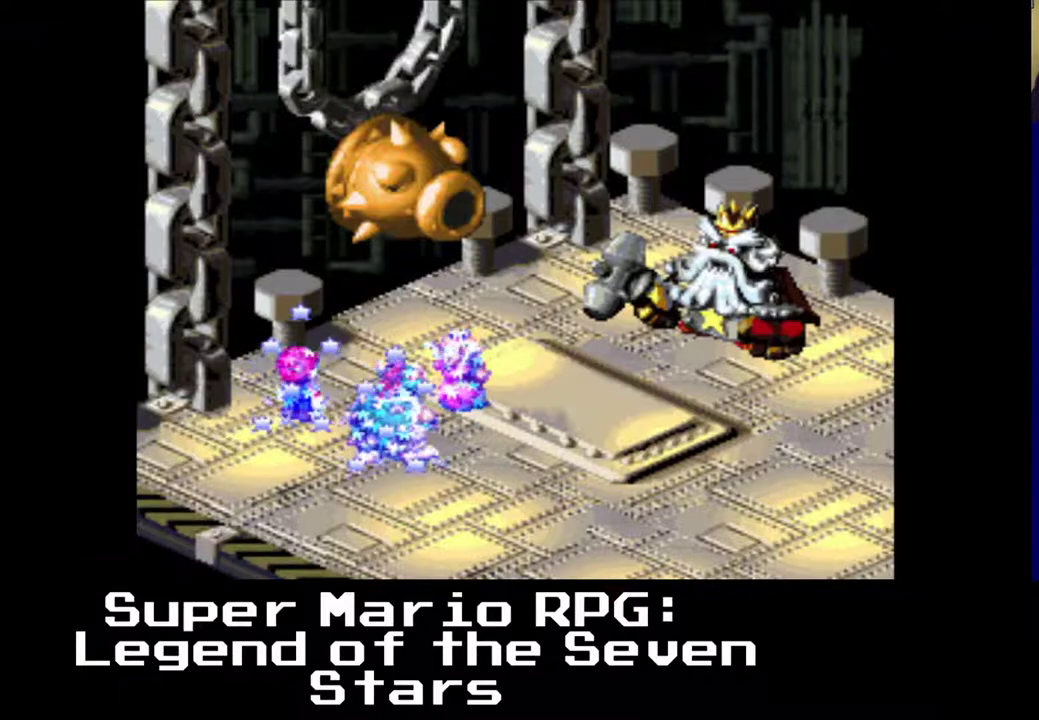
{"buttons": [], "events": [[33, "X", "down"], [167, "X", "up"]]}
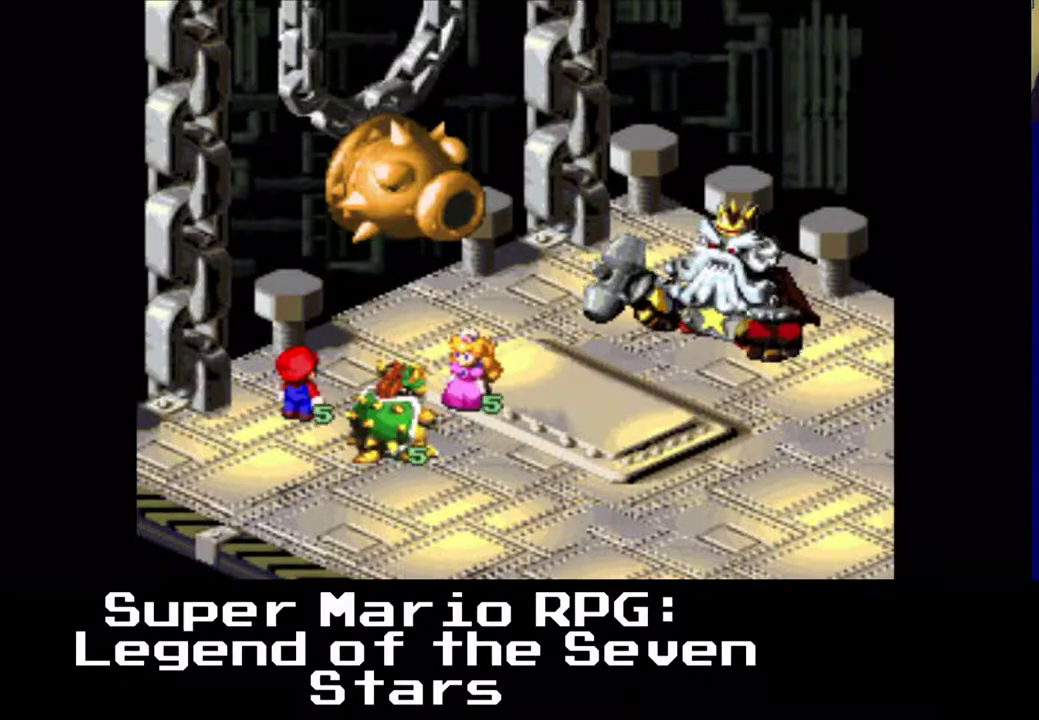
{"buttons": [], "events": []}
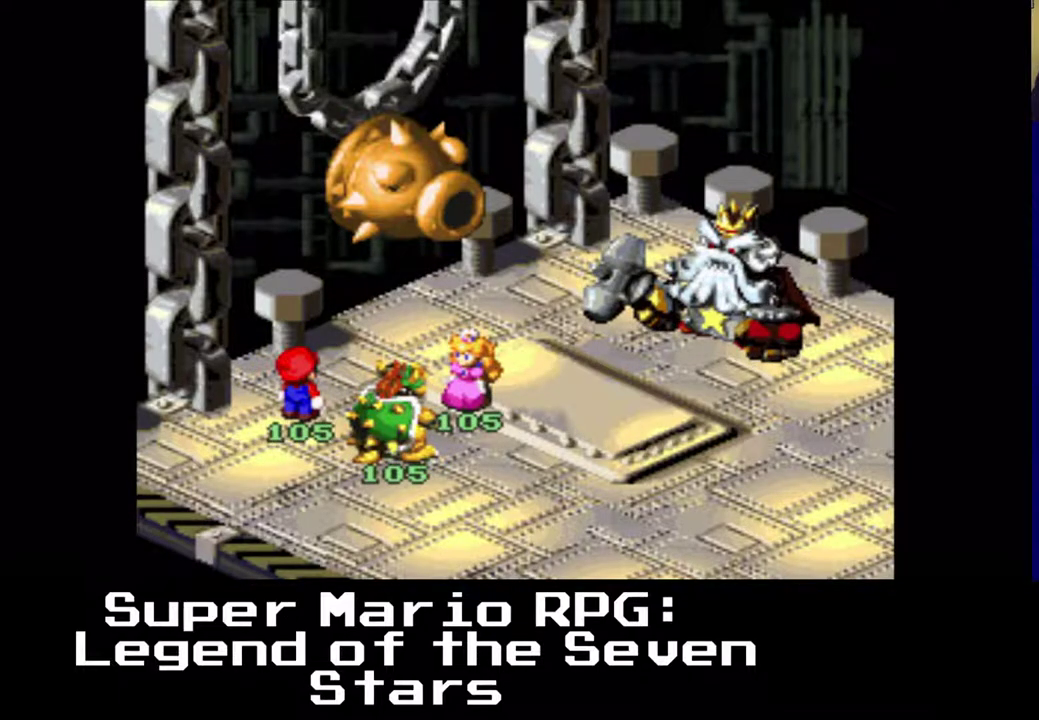
{"buttons": [], "events": []}
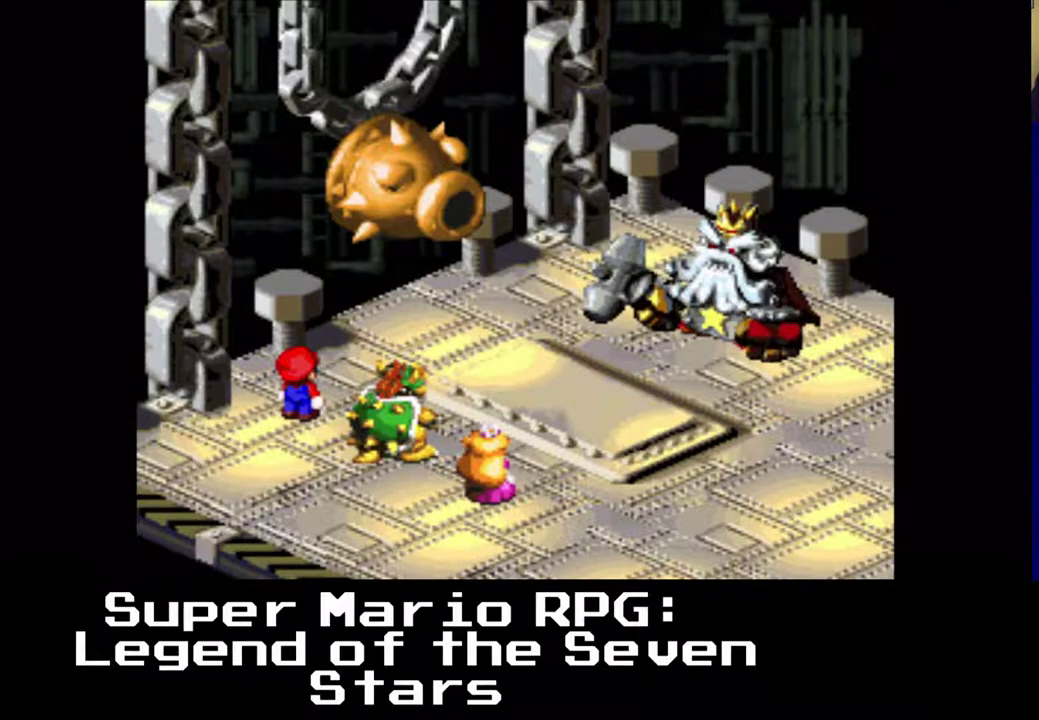
{"buttons": [], "events": []}
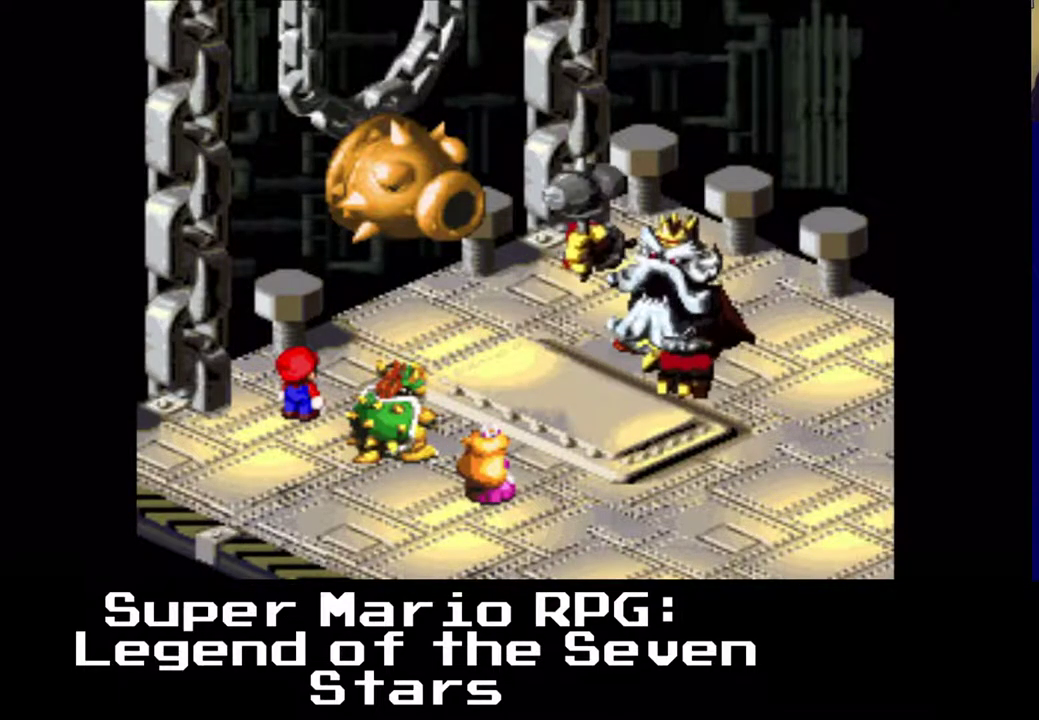
{"buttons": [], "events": []}